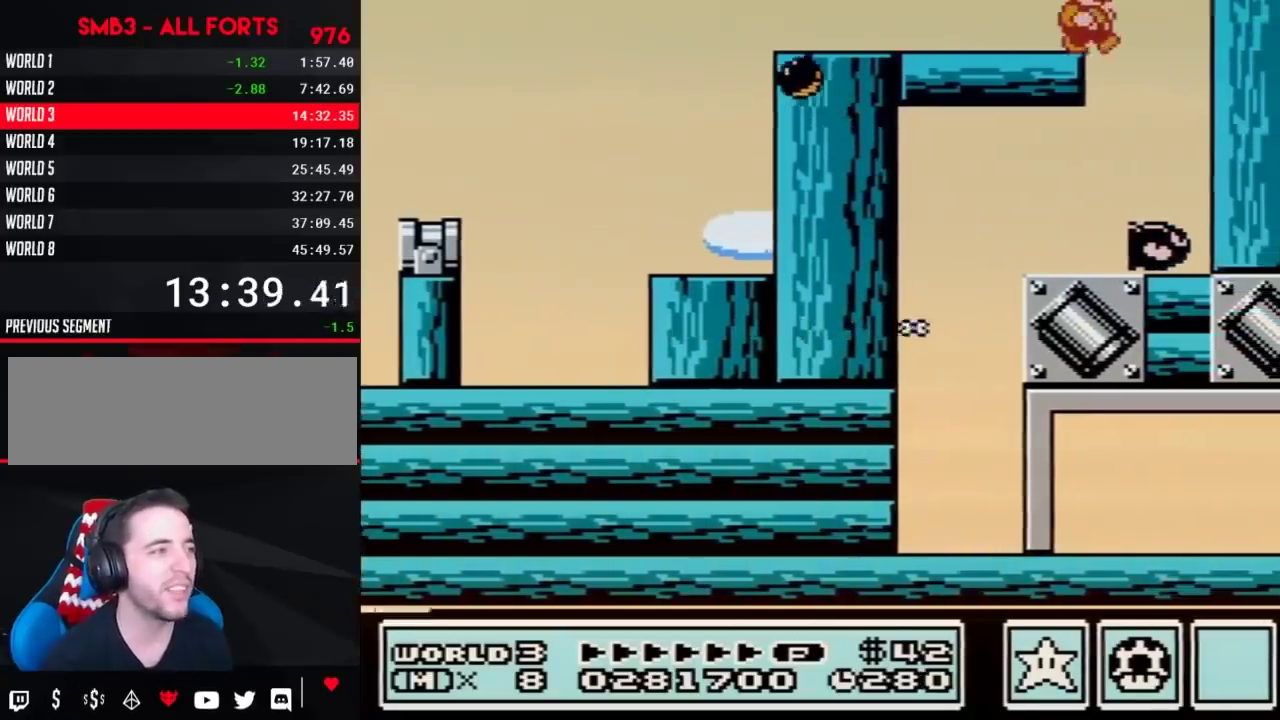
Gameplay with a controller (Nintendo layout); each line is a JSON object with the inputs held at the frame after it. "events" lists button and stick changes between this image and that frame as [ms after this image, input, new state], when the widget could be followed in between. Not read: L3 R3.
{"buttons": ["B"], "events": [[233, "DPAD_RIGHT", "up"], [267, "DPAD_LEFT", "down"], [467, "DPAD_LEFT", "up"]]}
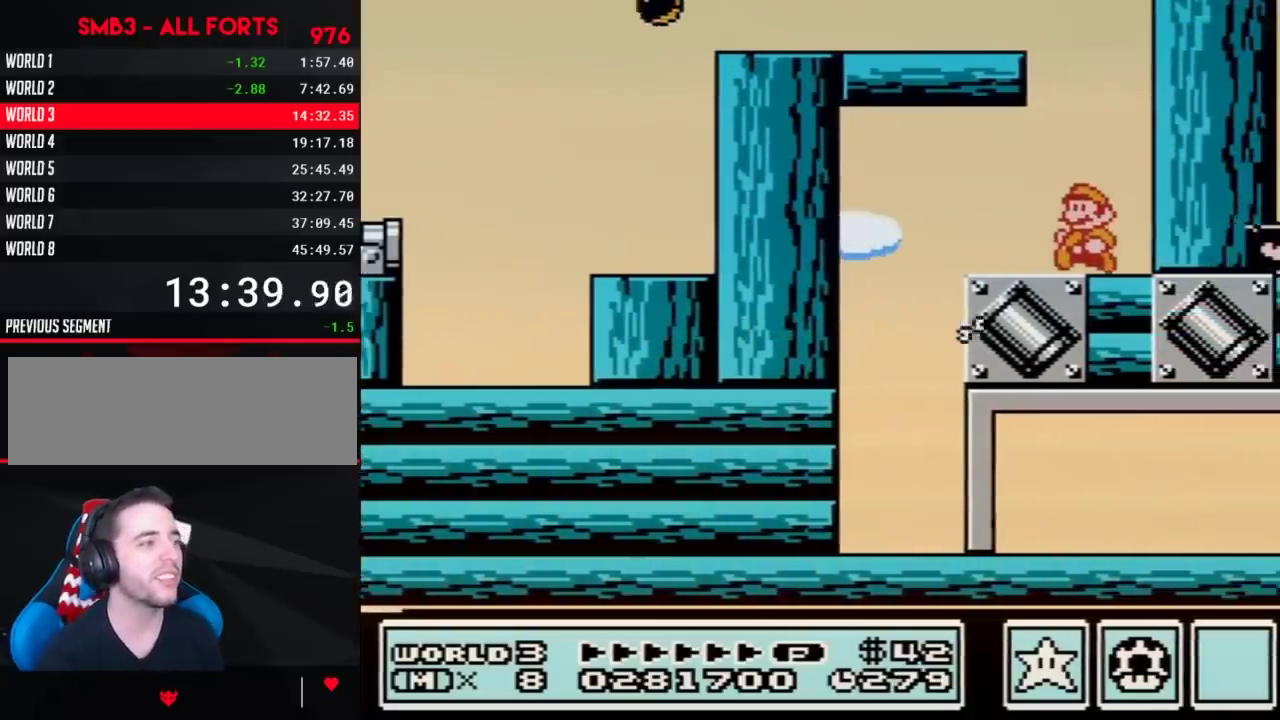
{"buttons": ["B", "DPAD_LEFT"], "events": [[483, "DPAD_LEFT", "down"]]}
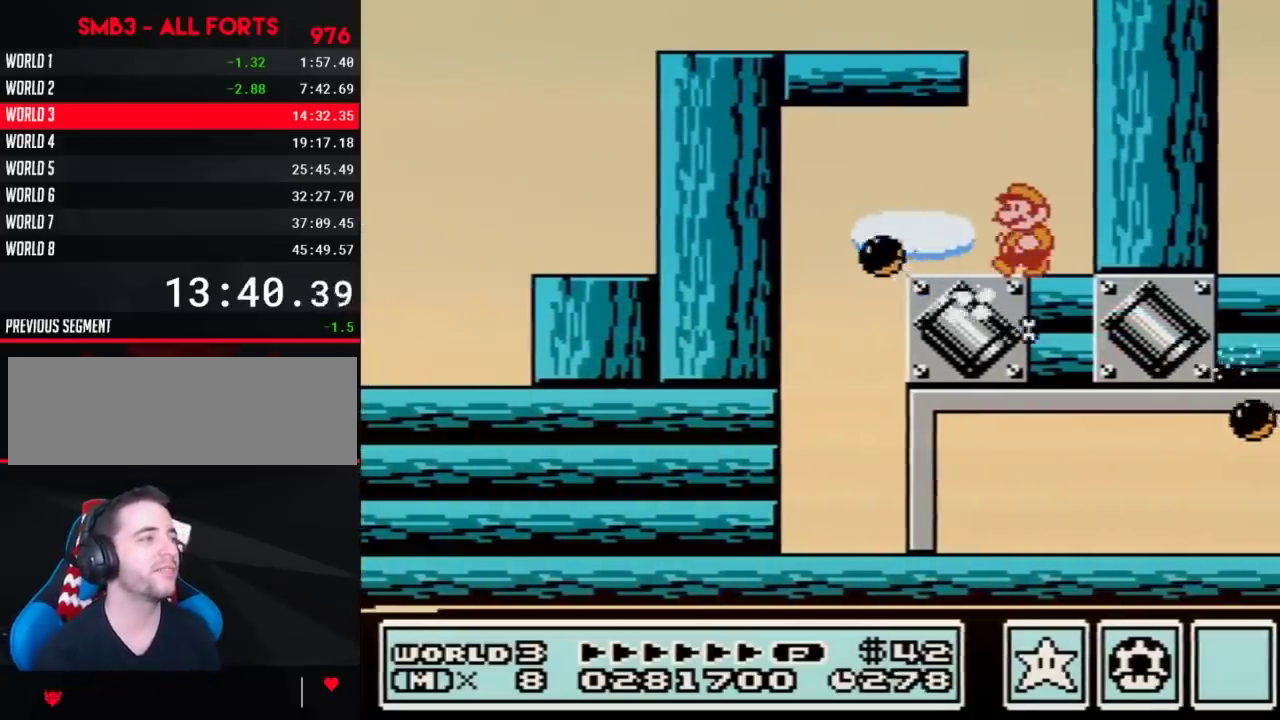
{"buttons": ["B", "DPAD_LEFT"], "events": [[150, "DPAD_LEFT", "up"], [200, "DPAD_LEFT", "down"]]}
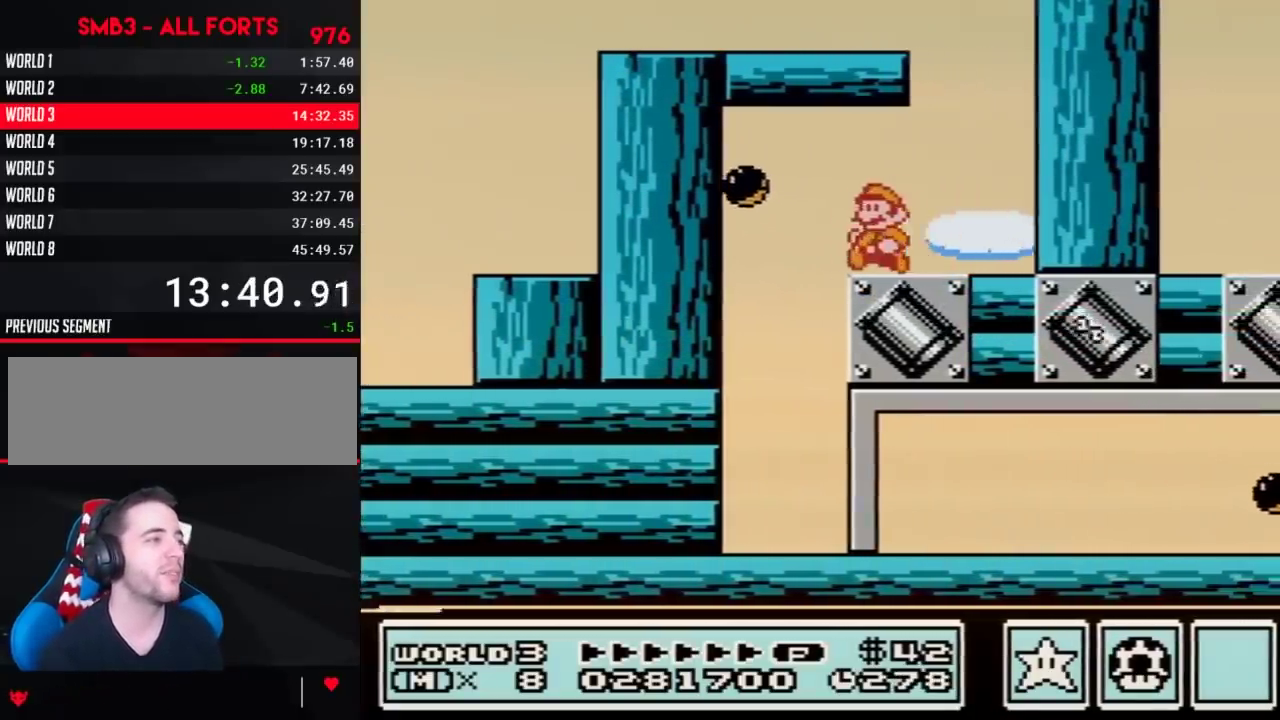
{"buttons": ["DPAD_RIGHT"], "events": [[183, "DPAD_LEFT", "up"], [200, "DPAD_RIGHT", "down"], [367, "B", "up"]]}
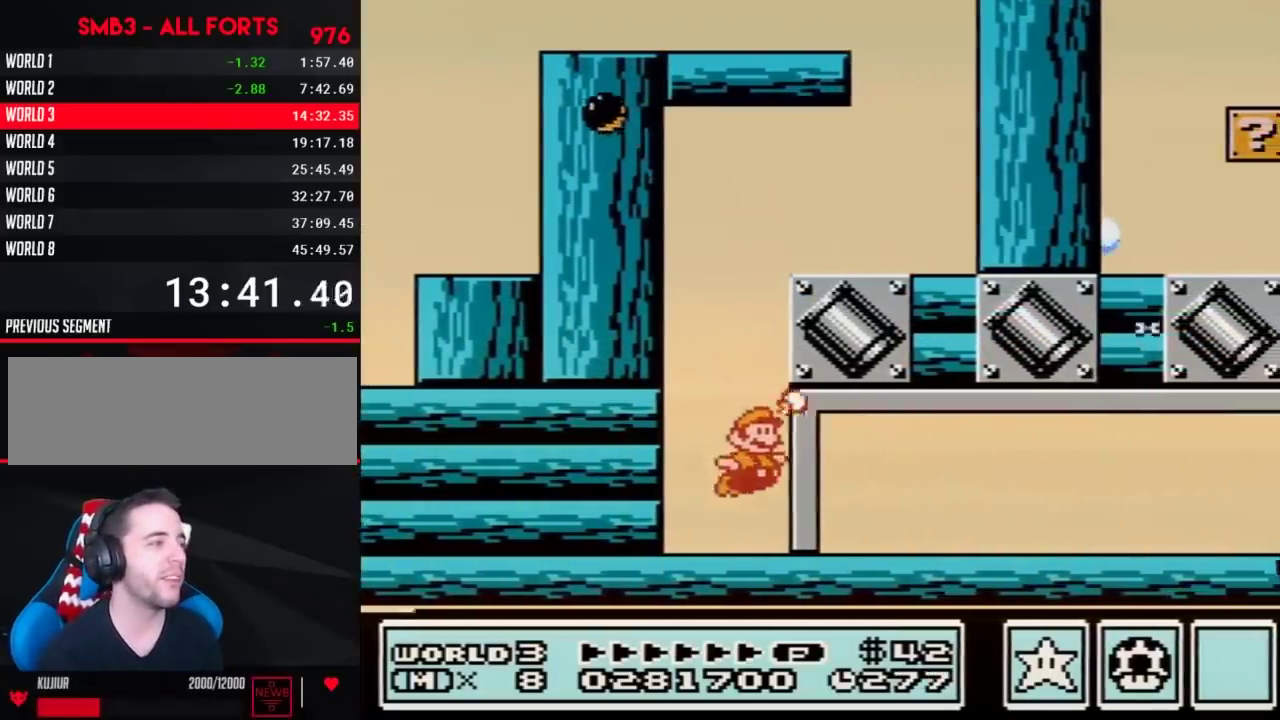
{"buttons": ["B", "DPAD_RIGHT"], "events": [[200, "B", "down"]]}
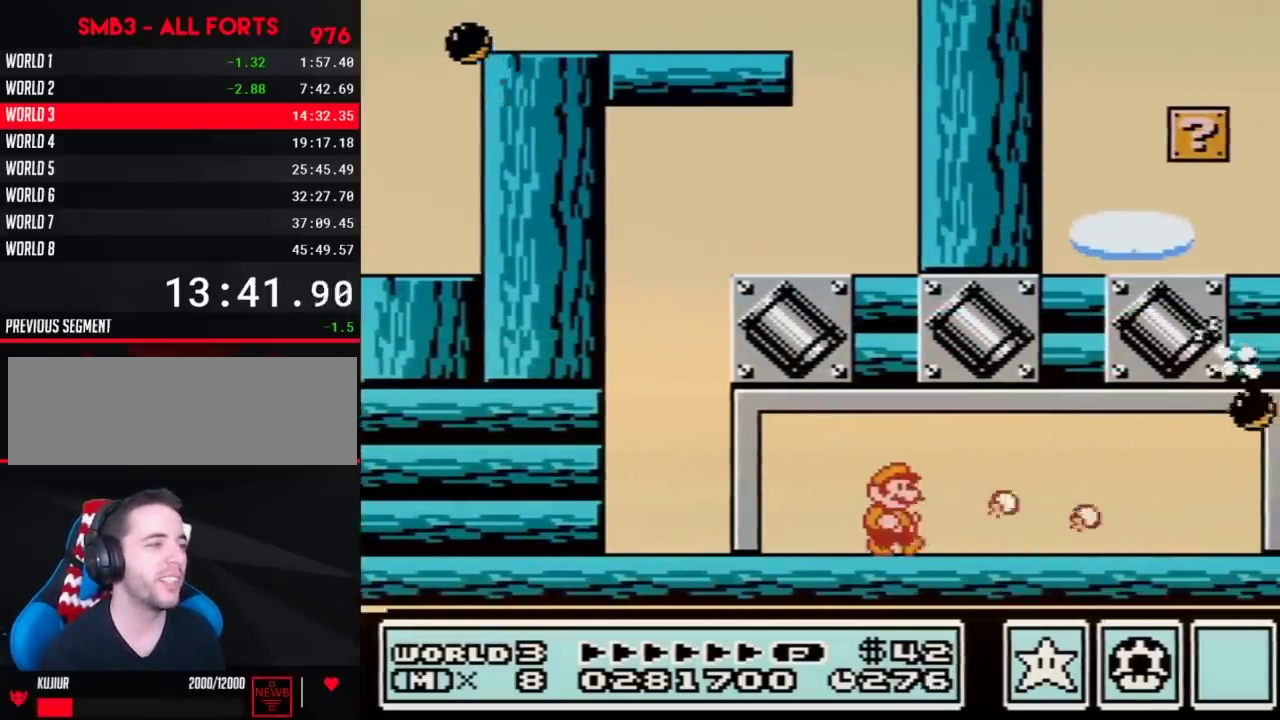
{"buttons": ["B", "DPAD_LEFT"], "events": [[333, "DPAD_RIGHT", "up"], [400, "DPAD_LEFT", "down"]]}
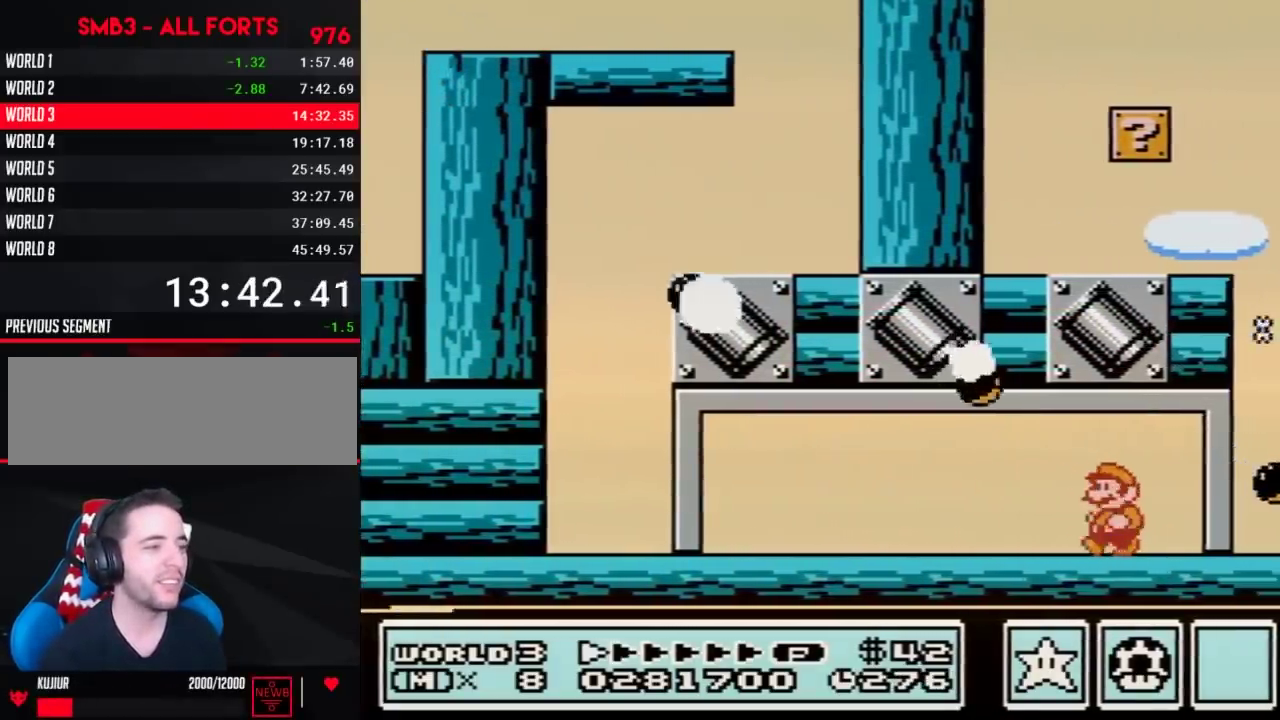
{"buttons": ["B"], "events": [[50, "DPAD_LEFT", "up"], [150, "DPAD_RIGHT", "down"], [233, "B", "up"], [283, "DPAD_RIGHT", "up"], [333, "B", "down"]]}
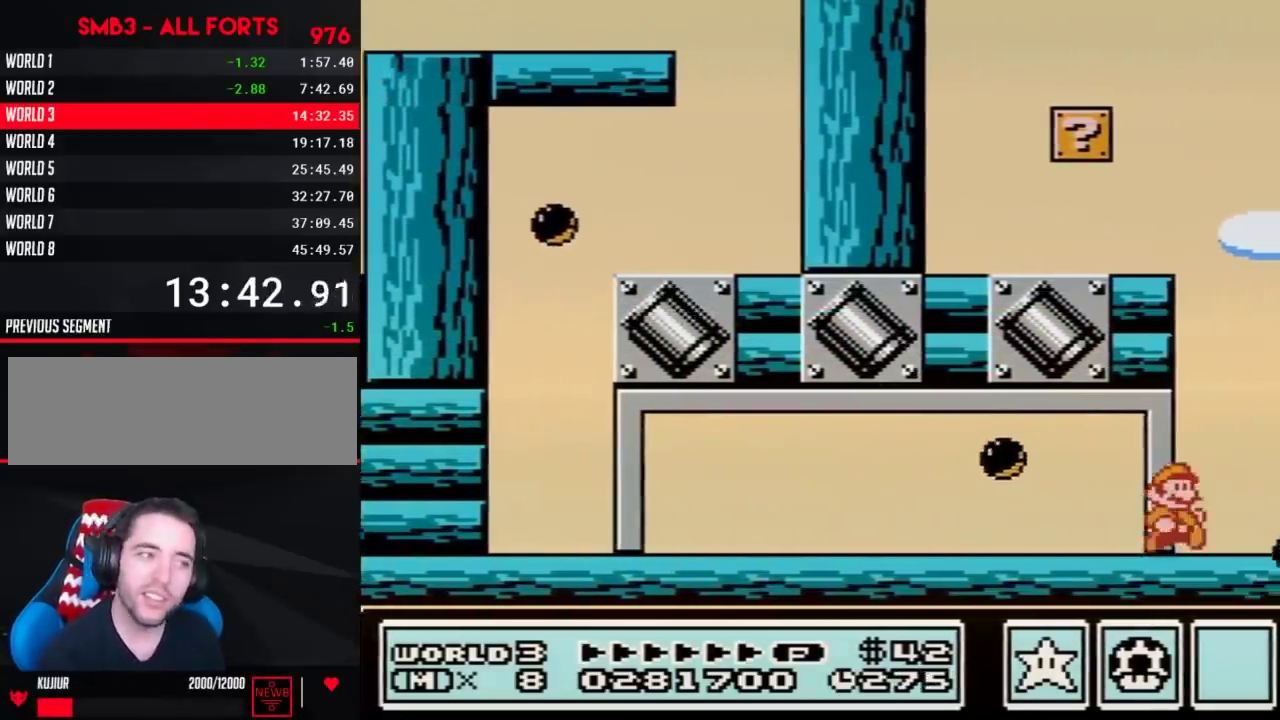
{"buttons": ["B", "DPAD_RIGHT"], "events": [[433, "DPAD_RIGHT", "down"]]}
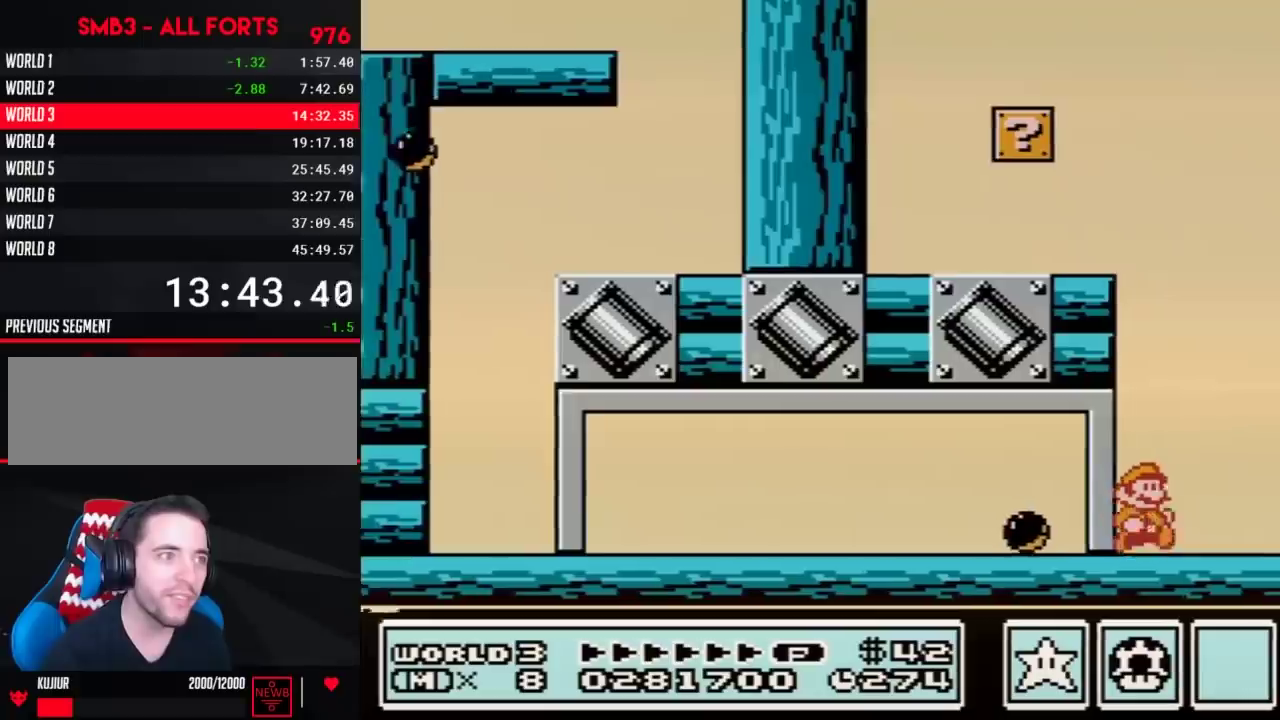
{"buttons": ["A", "B", "DPAD_RIGHT"], "events": [[283, "A", "down"], [283, "DPAD_RIGHT", "up"], [350, "DPAD_RIGHT", "down"]]}
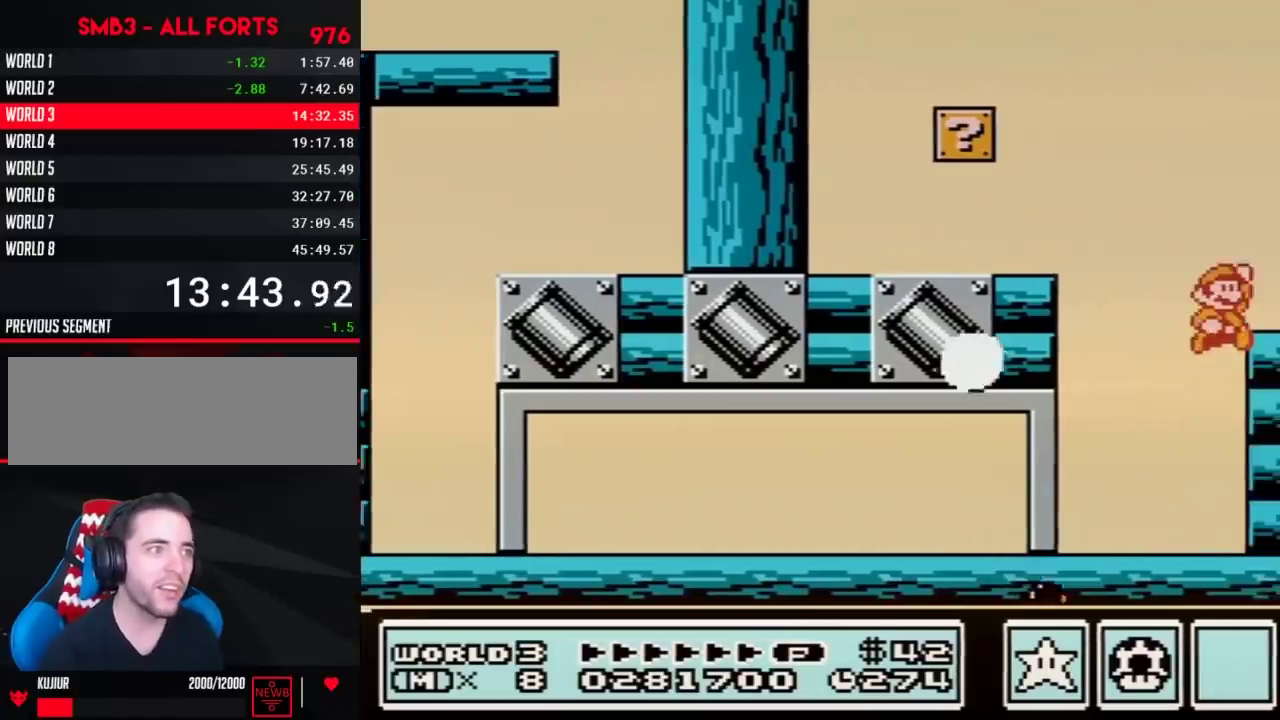
{"buttons": ["B", "DPAD_LEFT"], "events": [[167, "A", "up"], [200, "B", "up"], [283, "B", "down"], [317, "DPAD_RIGHT", "up"], [417, "DPAD_LEFT", "down"]]}
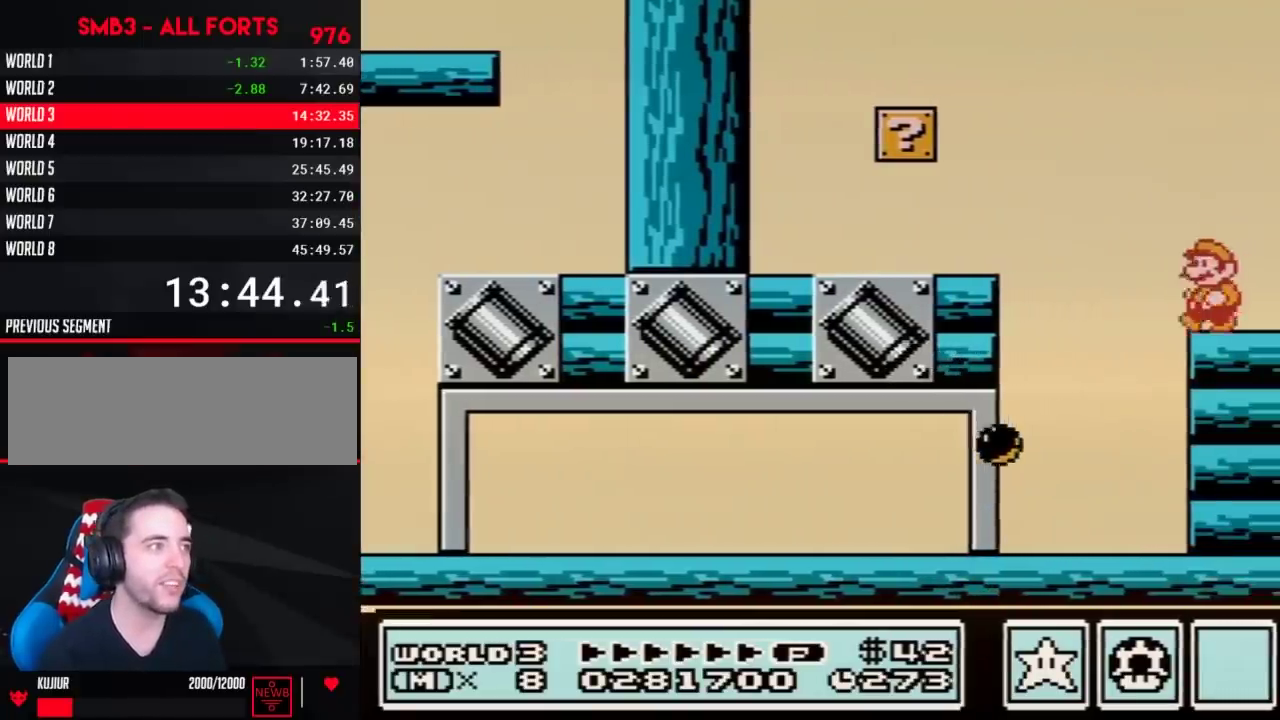
{"buttons": ["DPAD_LEFT"], "events": [[133, "A", "down"], [383, "A", "up"], [383, "B", "up"]]}
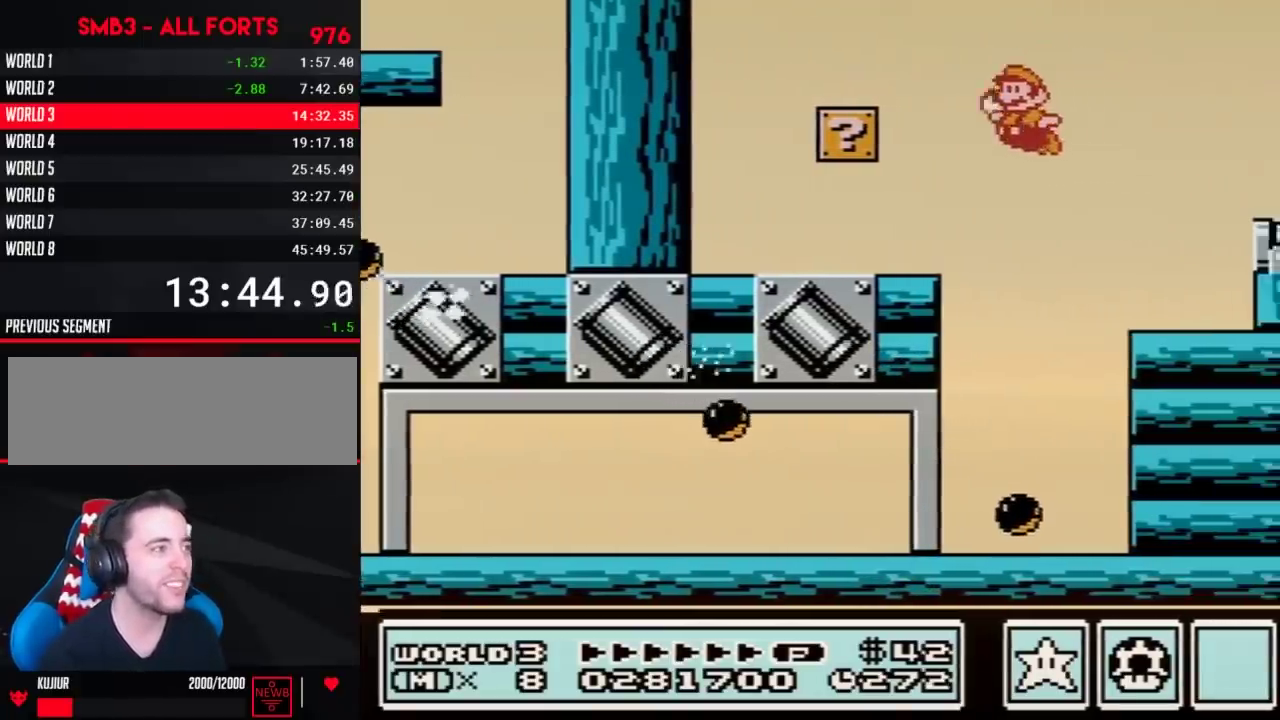
{"buttons": ["B", "DPAD_LEFT"], "events": [[33, "B", "down"], [100, "B", "up"], [200, "B", "down"]]}
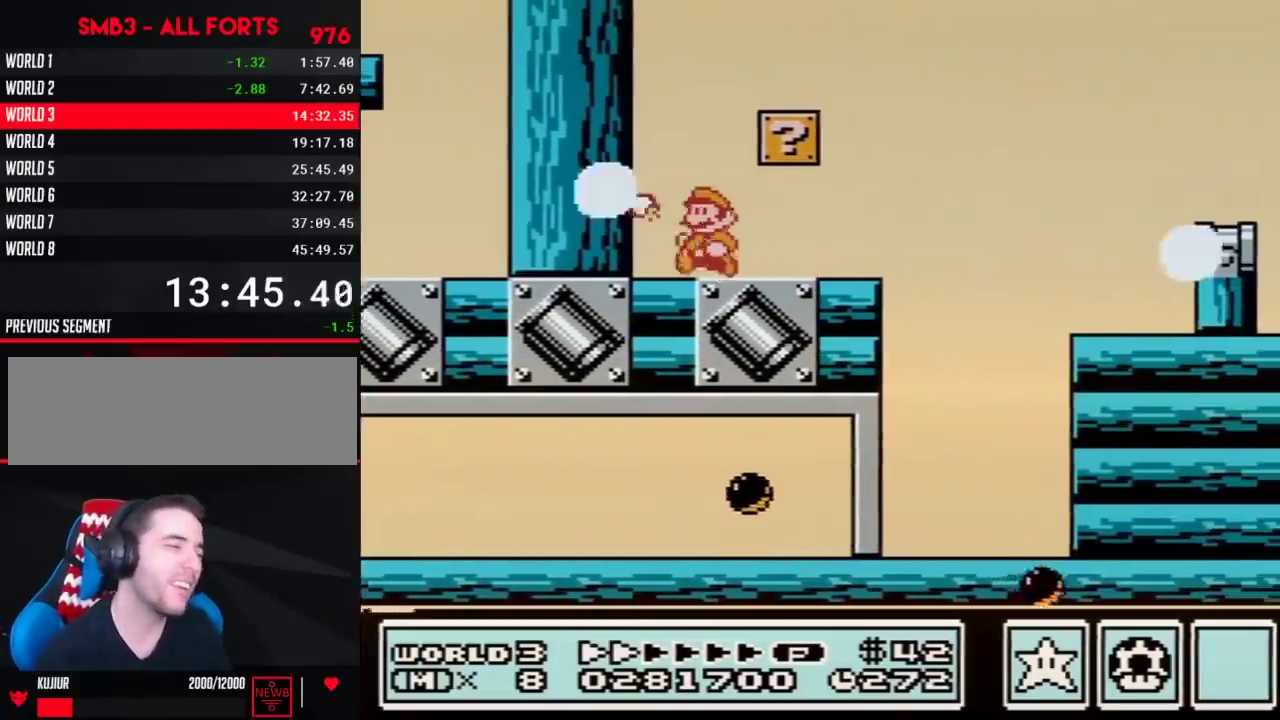
{"buttons": ["B", "DPAD_RIGHT"], "events": [[217, "DPAD_UP", "down"], [250, "A", "down"], [283, "DPAD_LEFT", "up"], [317, "DPAD_RIGHT", "down"], [317, "DPAD_UP", "up"], [467, "A", "up"]]}
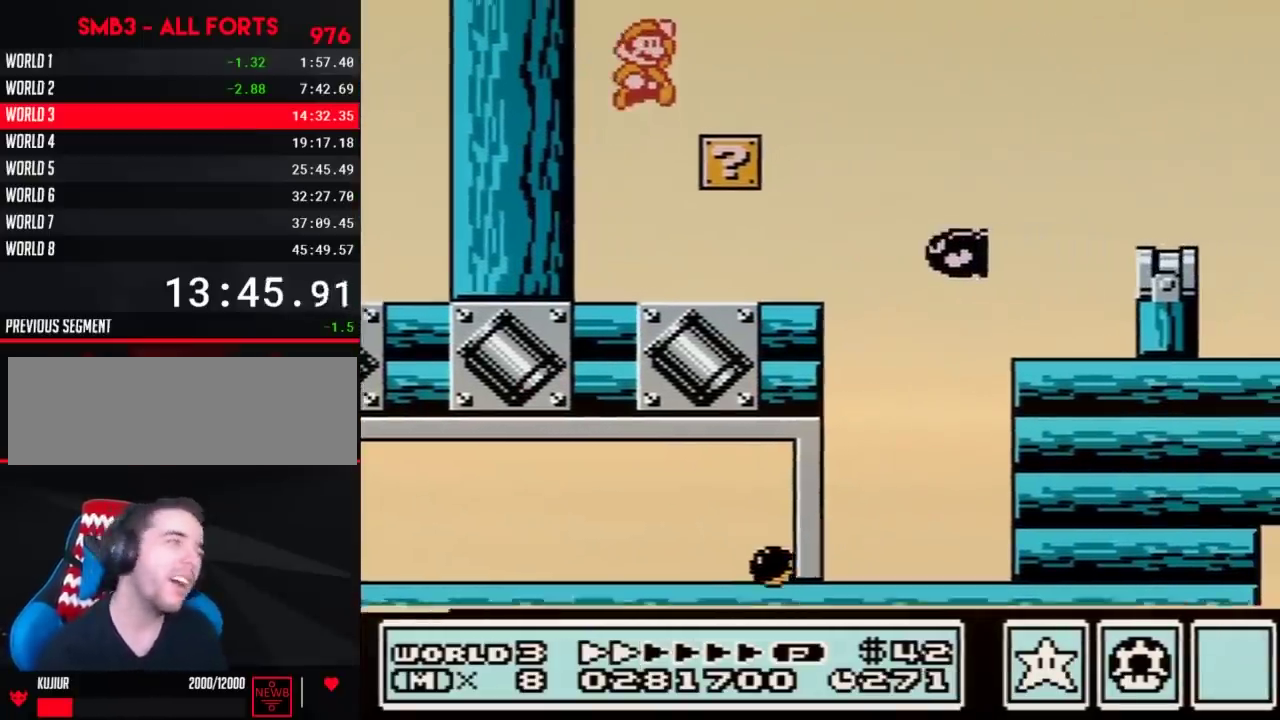
{"buttons": ["B", "DPAD_RIGHT"], "events": [[317, "A", "down"], [417, "A", "up"]]}
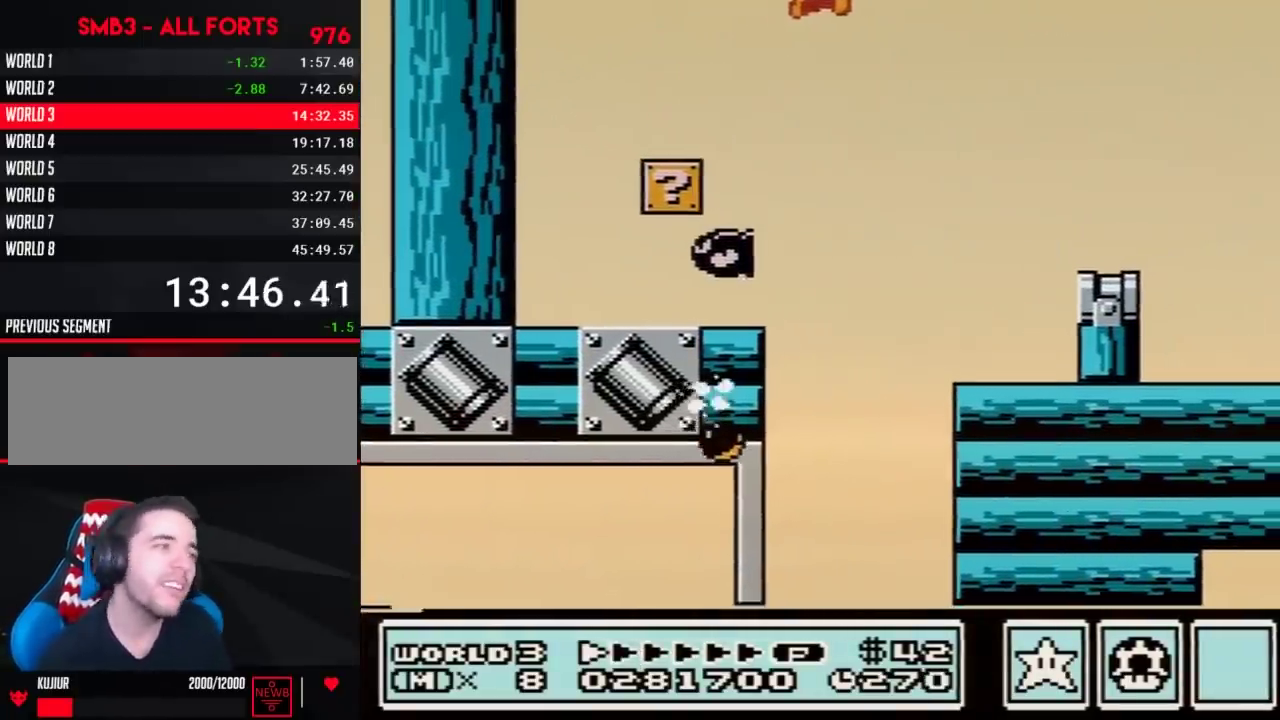
{"buttons": ["B", "DPAD_DOWN"], "events": [[350, "DPAD_LEFT", "down"], [350, "DPAD_RIGHT", "up"], [450, "DPAD_LEFT", "up"], [500, "DPAD_DOWN", "down"]]}
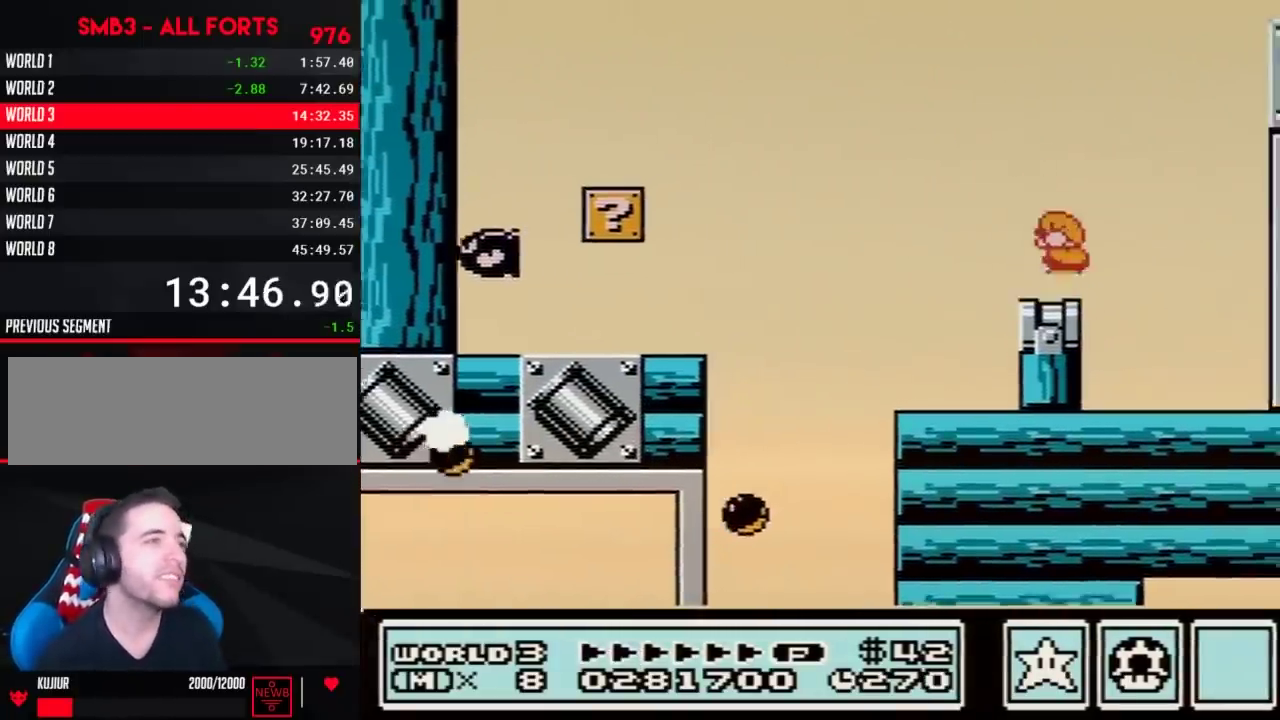
{"buttons": ["A", "B", "DPAD_RIGHT"], "events": [[67, "A", "down"], [100, "DPAD_DOWN", "up"], [283, "DPAD_RIGHT", "down"]]}
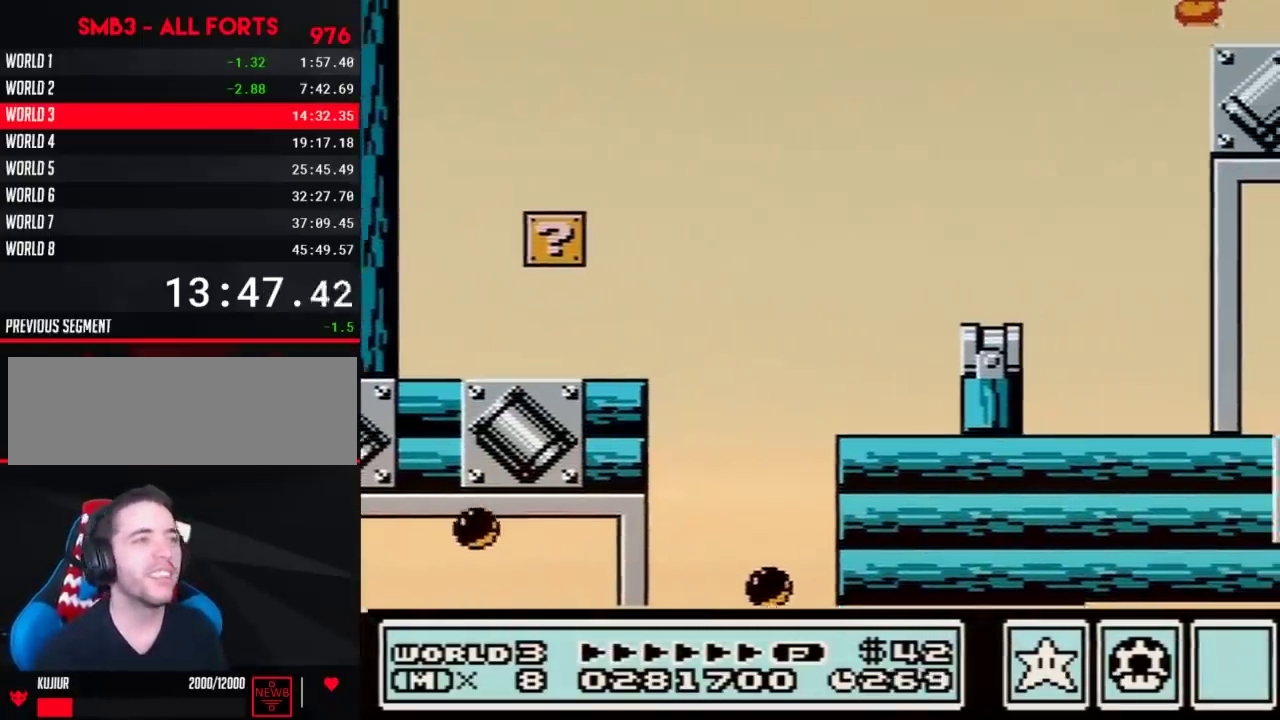
{"buttons": ["B", "DPAD_RIGHT"], "events": [[33, "A", "up"], [33, "B", "up"], [383, "B", "down"], [450, "B", "up"], [500, "B", "down"]]}
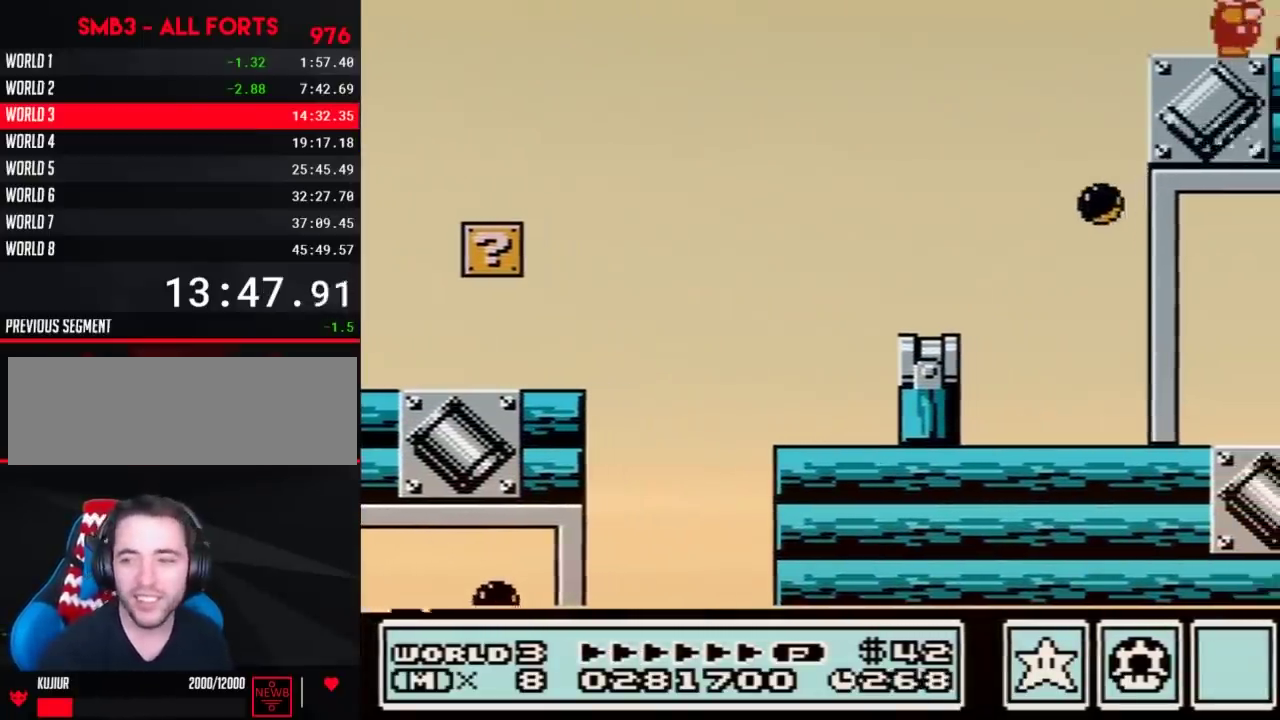
{"buttons": ["DPAD_RIGHT"], "events": [[67, "B", "up"]]}
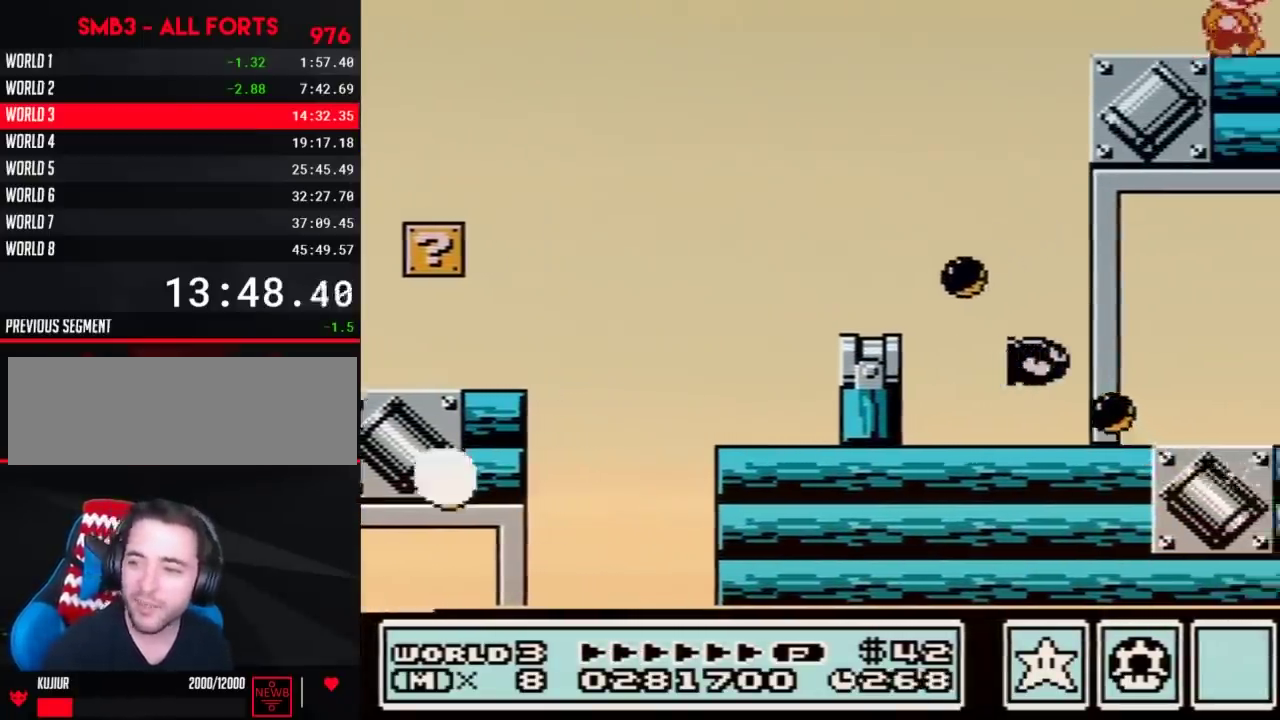
{"buttons": ["DPAD_RIGHT"], "events": []}
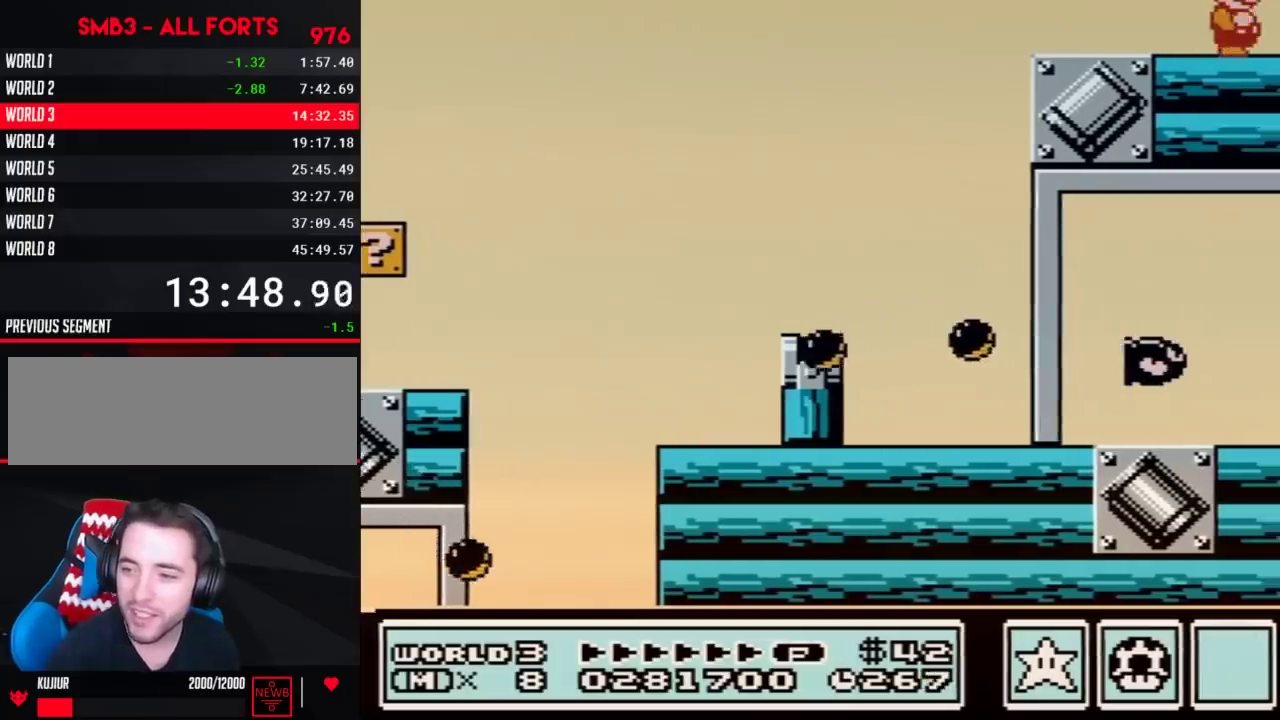
{"buttons": ["DPAD_RIGHT"], "events": []}
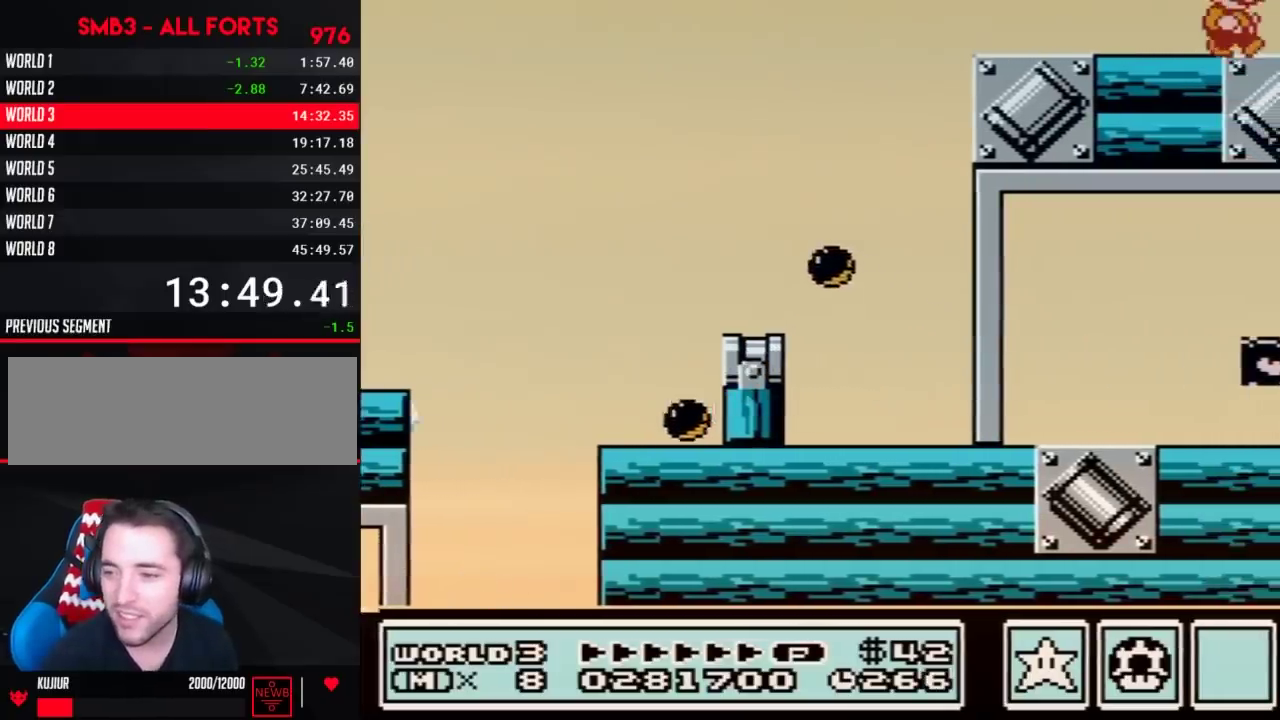
{"buttons": ["A"], "events": [[383, "A", "down"], [383, "DPAD_RIGHT", "up"]]}
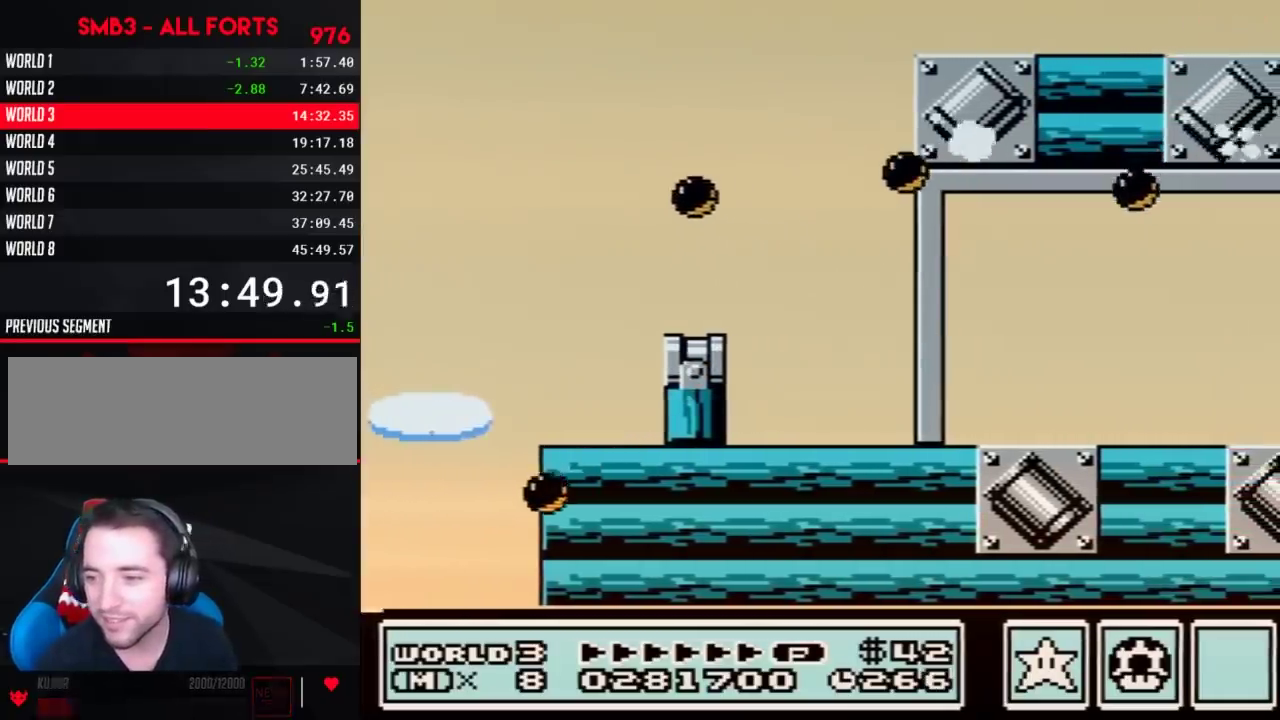
{"buttons": ["A"], "events": [[183, "B", "down"], [350, "B", "up"]]}
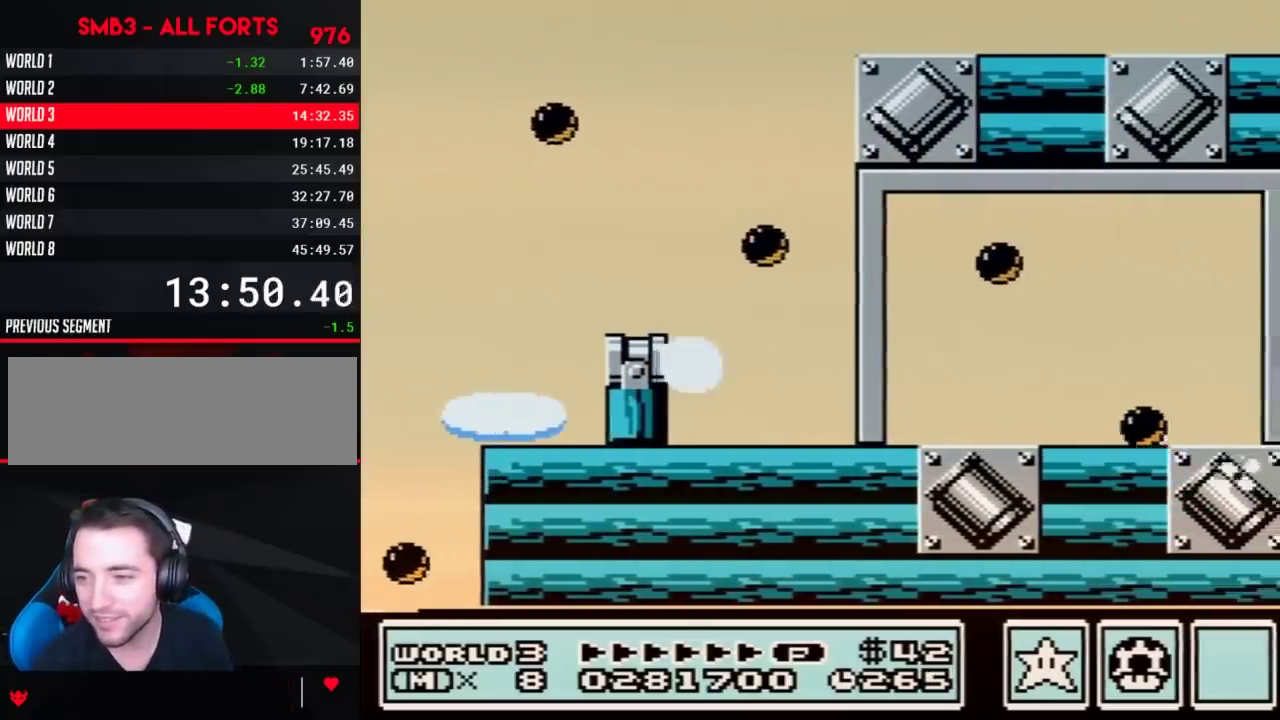
{"buttons": ["A"], "events": [[200, "B", "down"], [217, "DPAD_RIGHT", "down"], [250, "B", "up"], [317, "A", "up"], [417, "DPAD_RIGHT", "up"], [433, "A", "down"]]}
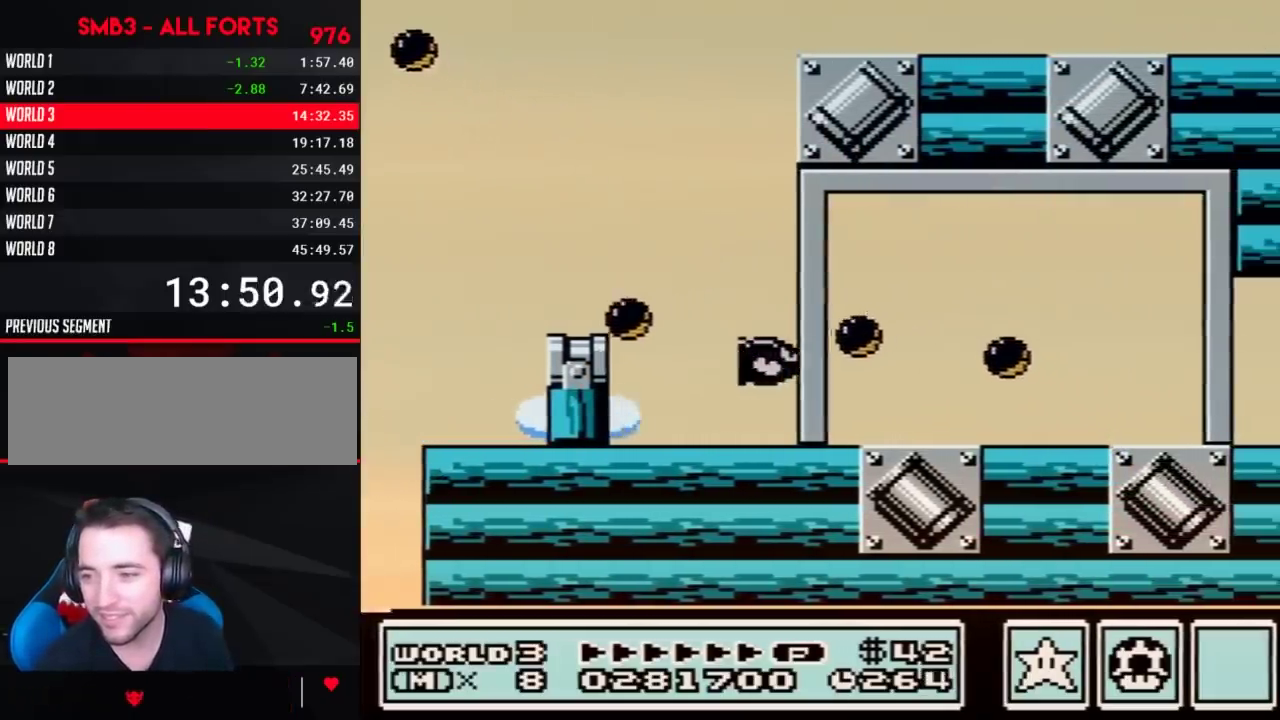
{"buttons": ["A", "B"], "events": [[100, "B", "down"], [133, "B", "up"], [167, "B", "down"], [200, "B", "up"], [233, "B", "down"], [250, "B", "up"], [383, "B", "down"], [450, "B", "up"], [500, "B", "down"]]}
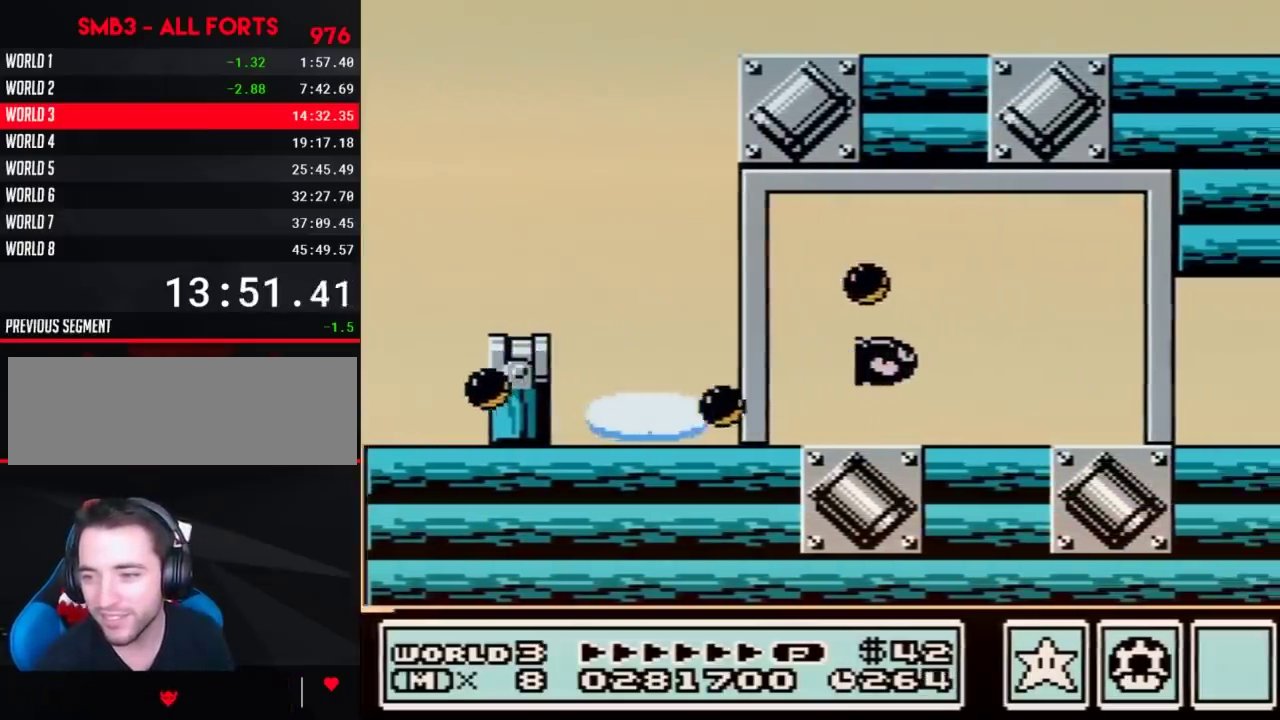
{"buttons": ["A", "B", "DPAD_RIGHT"], "events": [[33, "B", "up"], [133, "B", "down"], [200, "B", "up"], [217, "DPAD_RIGHT", "down"], [317, "A", "up"], [450, "B", "down"], [483, "A", "down"]]}
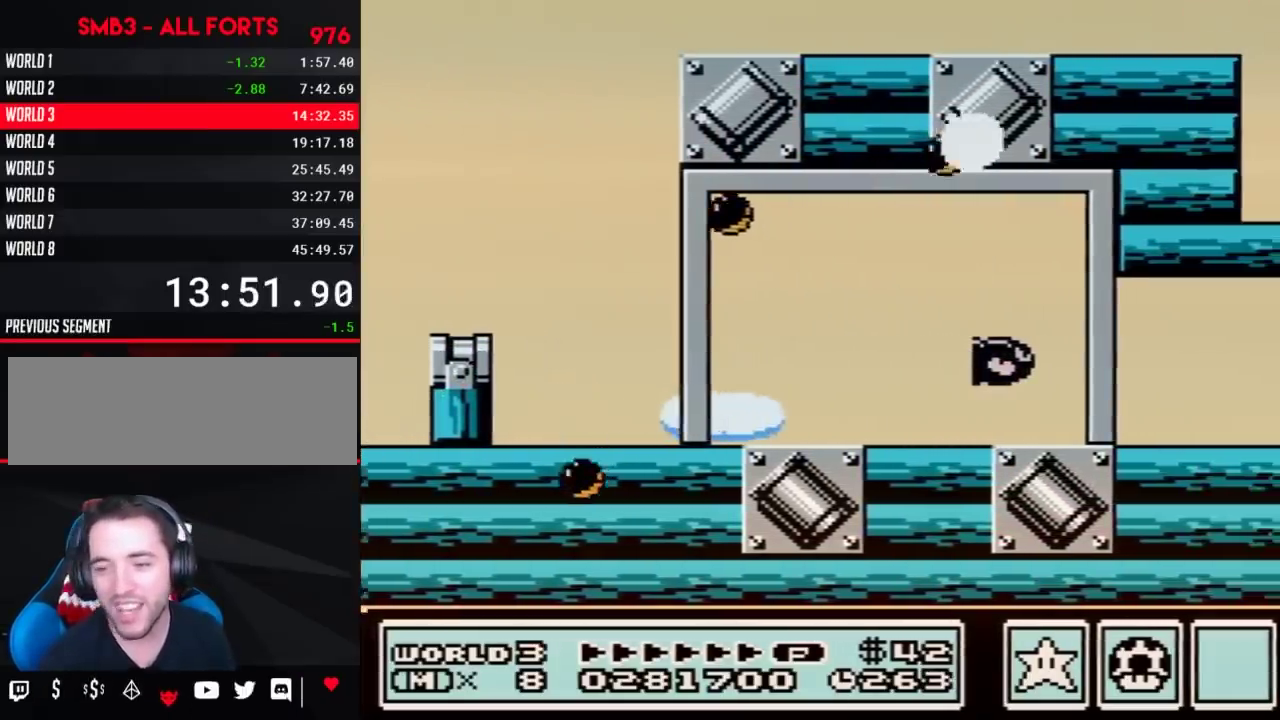
{"buttons": ["DPAD_RIGHT"], "events": [[133, "B", "up"], [200, "A", "up"]]}
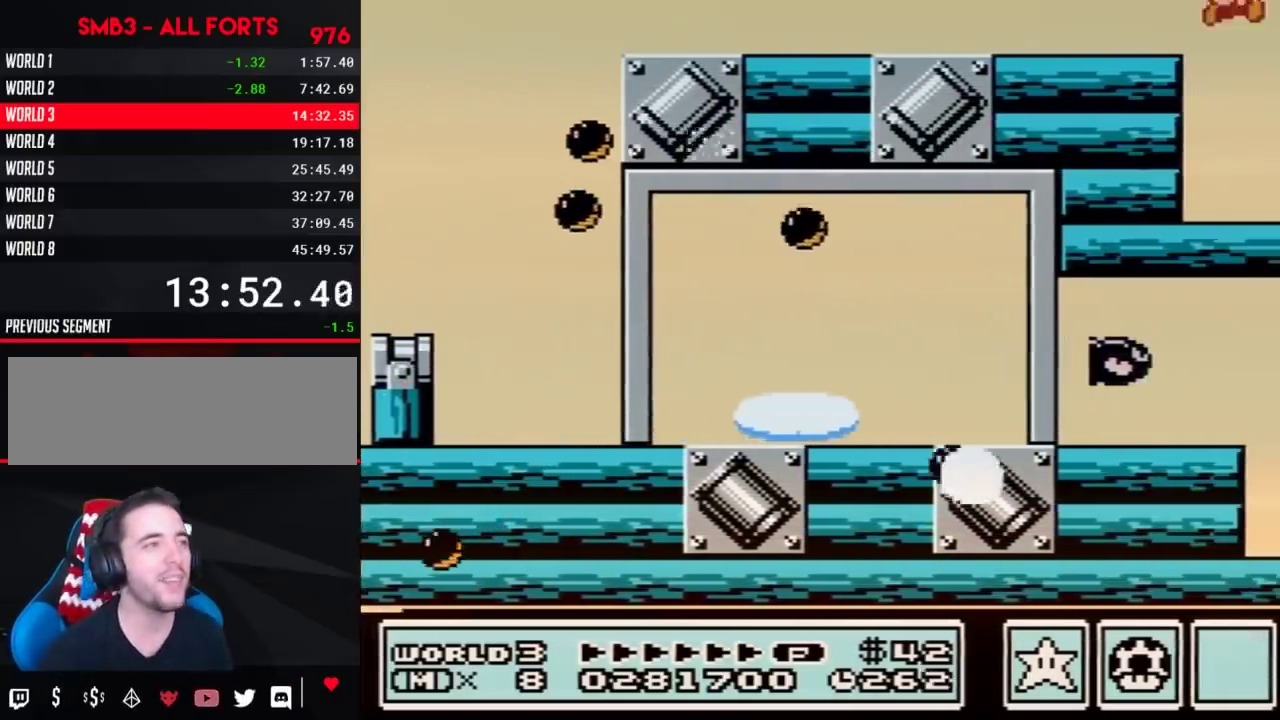
{"buttons": ["DPAD_RIGHT"], "events": [[283, "B", "down"], [383, "B", "up"], [450, "B", "down"], [500, "B", "up"]]}
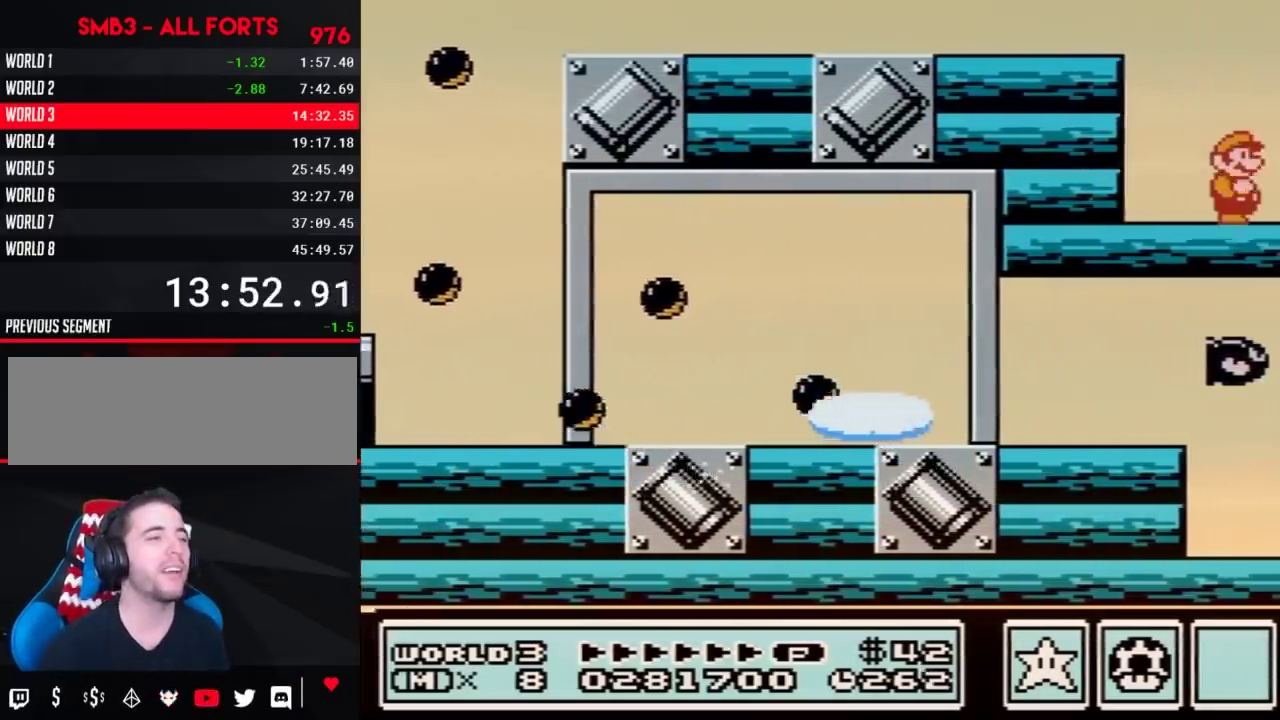
{"buttons": ["DPAD_RIGHT"], "events": []}
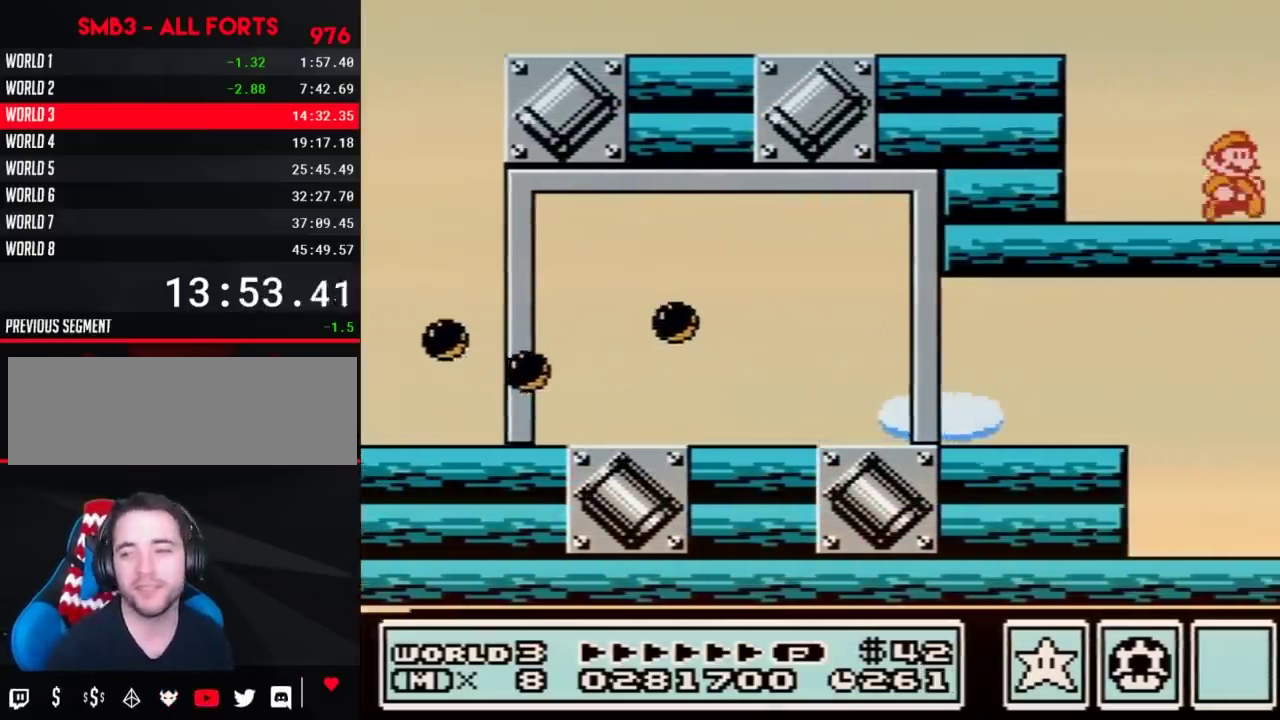
{"buttons": [], "events": [[500, "DPAD_RIGHT", "up"]]}
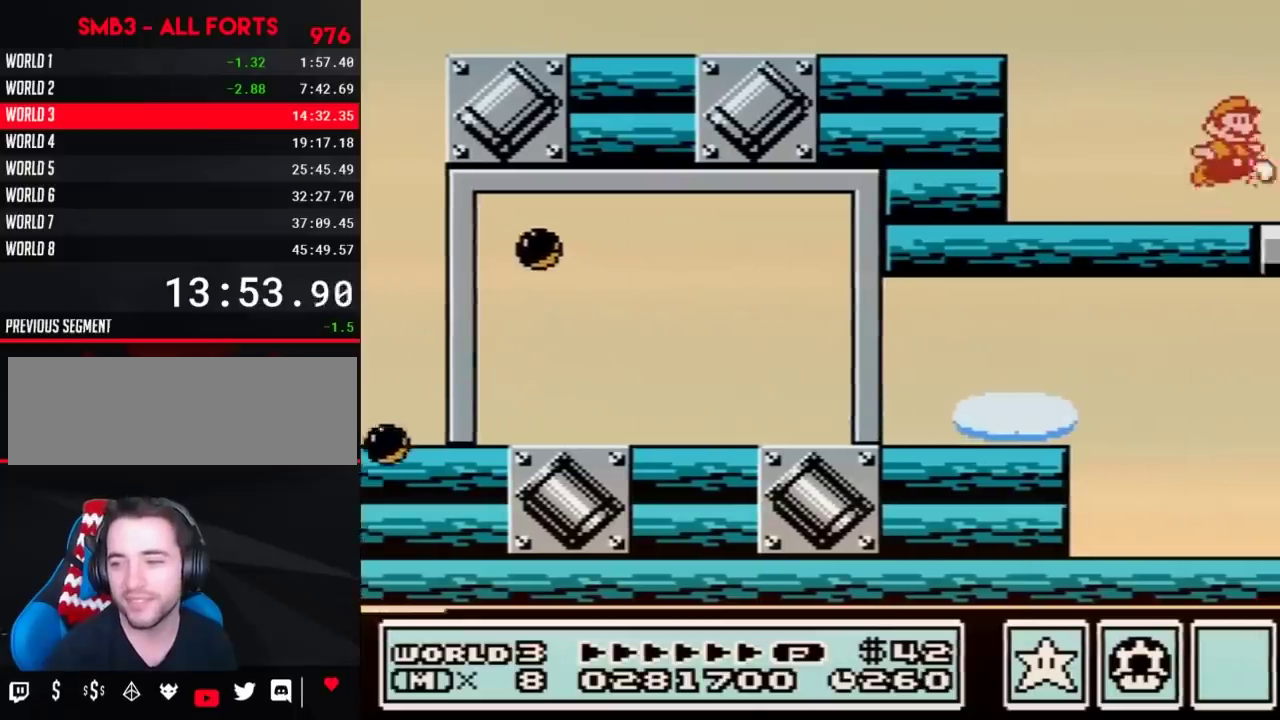
{"buttons": ["A"], "events": [[33, "A", "down"], [33, "B", "down"], [100, "B", "up"], [133, "A", "up"], [200, "A", "down"]]}
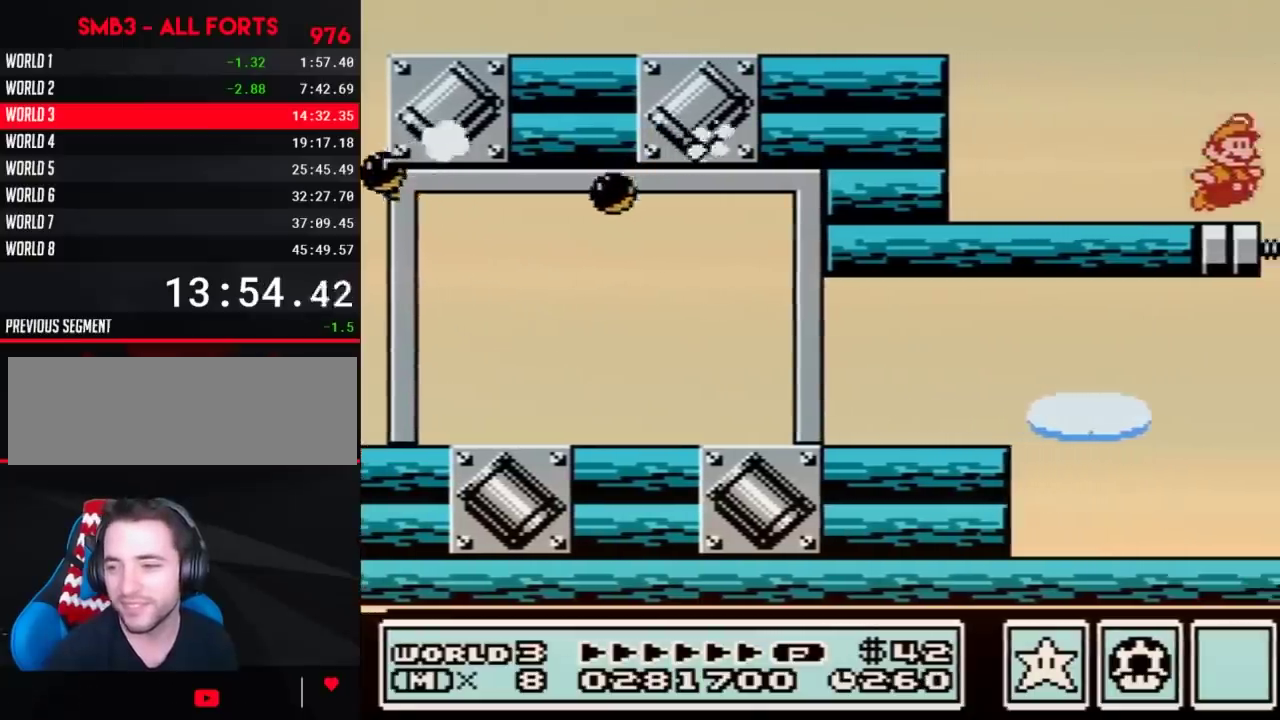
{"buttons": [], "events": [[67, "B", "down"], [167, "B", "up"], [167, "DPAD_LEFT", "down"], [200, "A", "up"], [283, "DPAD_LEFT", "up"], [383, "DPAD_RIGHT", "down"], [500, "DPAD_RIGHT", "up"]]}